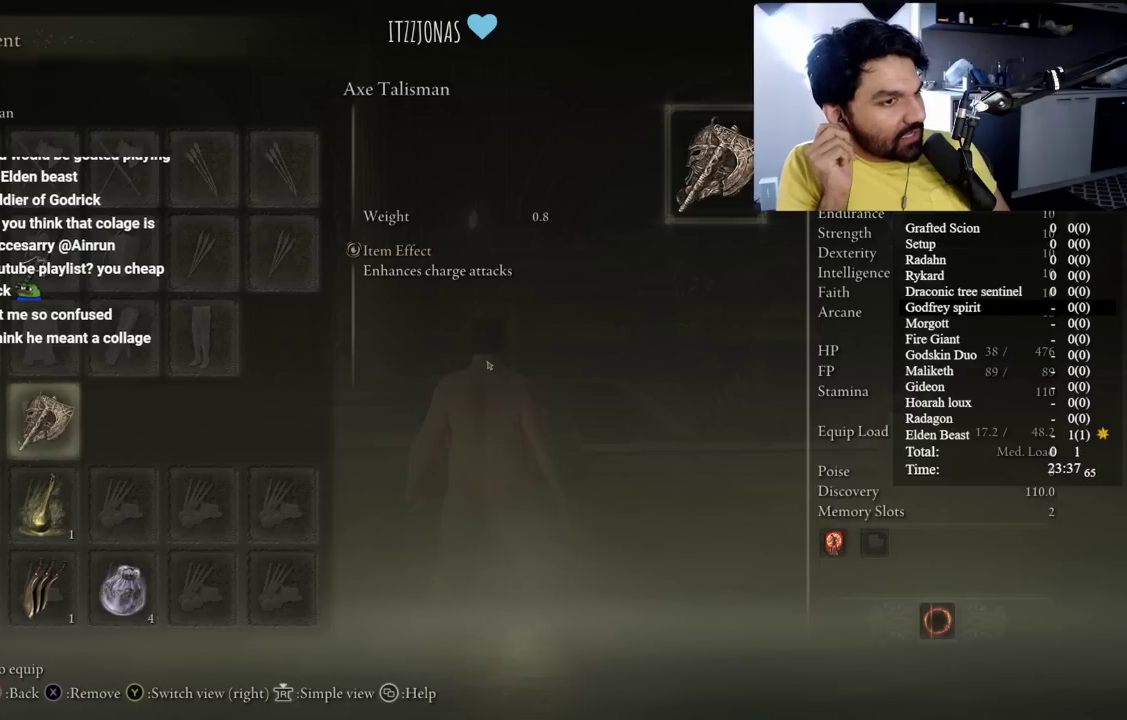
Gameplay with a controller (Xbox layout); each line is a JSON object with the inputs held at the frame after it. "button_events" lists button changes between this image and that frame as [ms after this image, input, new state], when the widget could be followed in between (sticks are given only as held states). Not read: START.
{"buttons": ["L2", "R2"], "left_stick": "down", "right_stick": "center", "button_events": []}
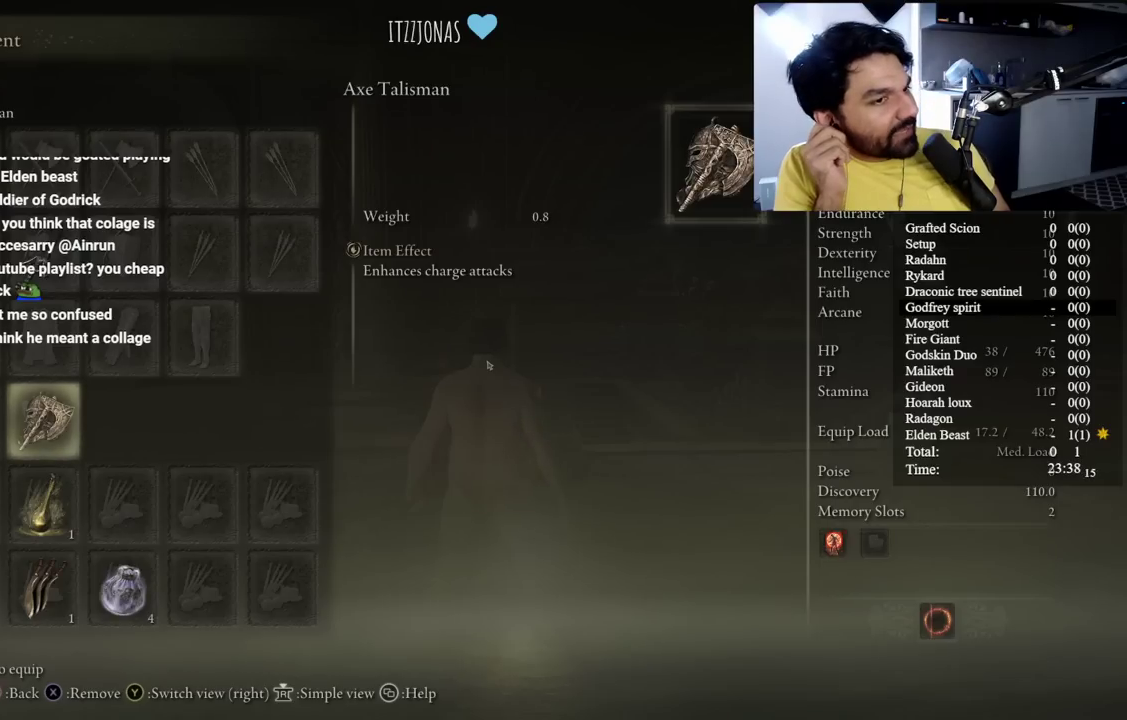
{"buttons": ["L2", "R2"], "left_stick": "down", "right_stick": "center", "button_events": []}
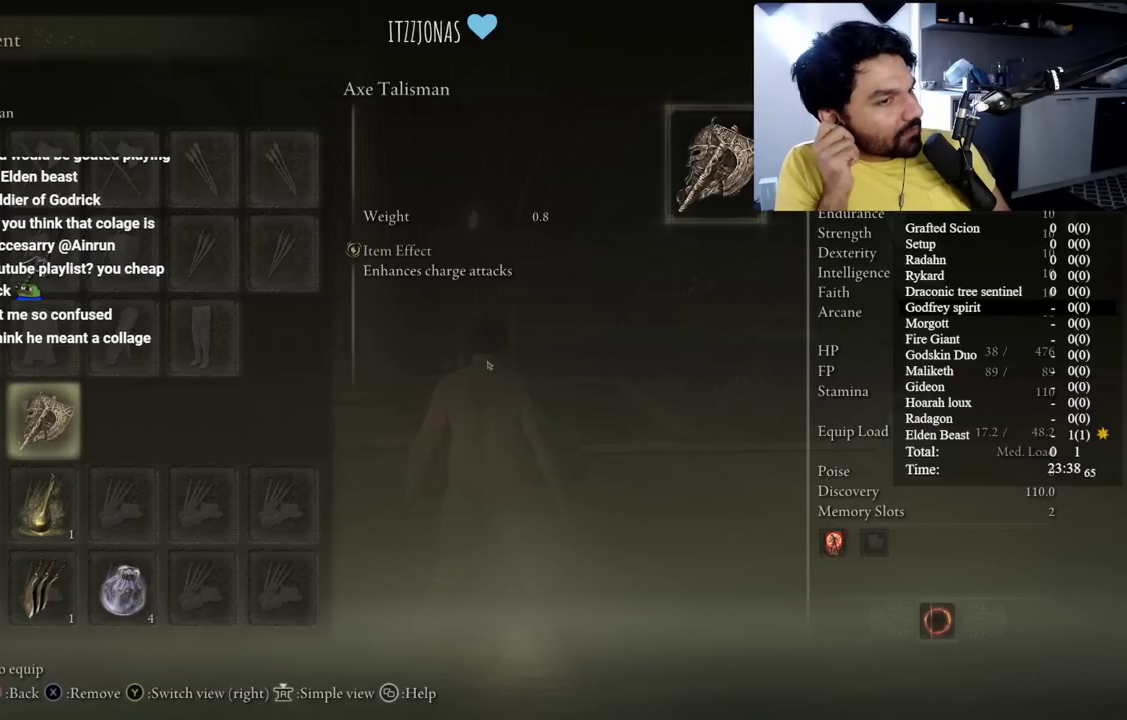
{"buttons": ["L2", "R2"], "left_stick": "down", "right_stick": "center", "button_events": []}
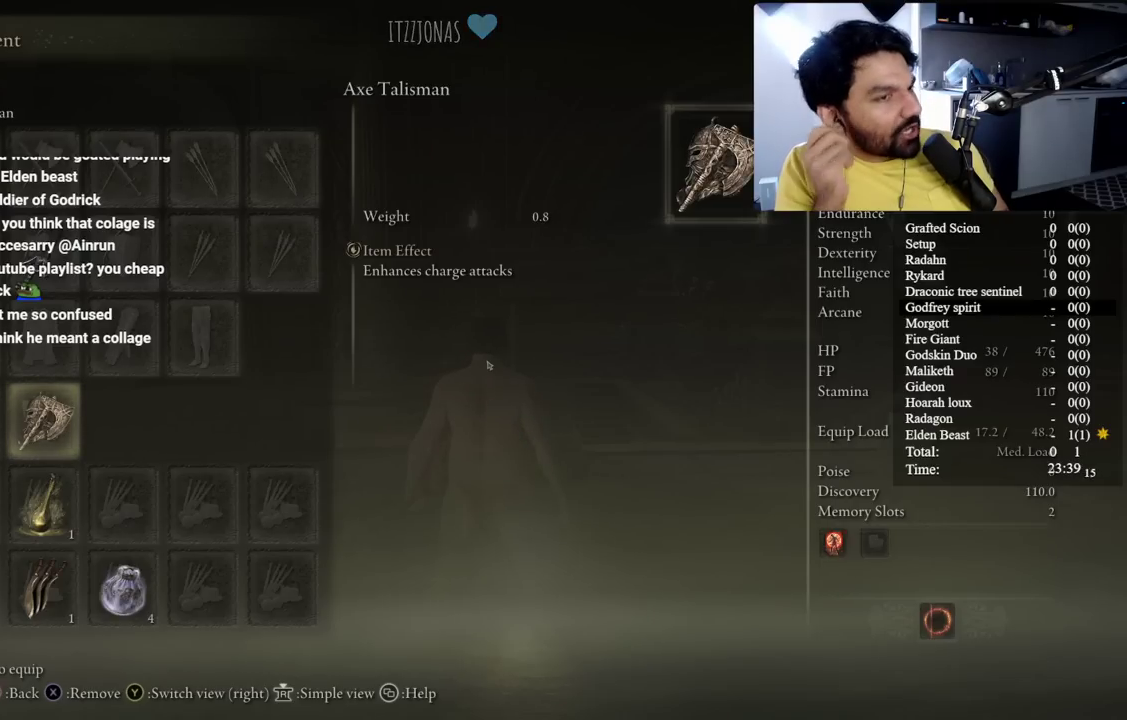
{"buttons": ["L2", "R2"], "left_stick": "down", "right_stick": "center", "button_events": []}
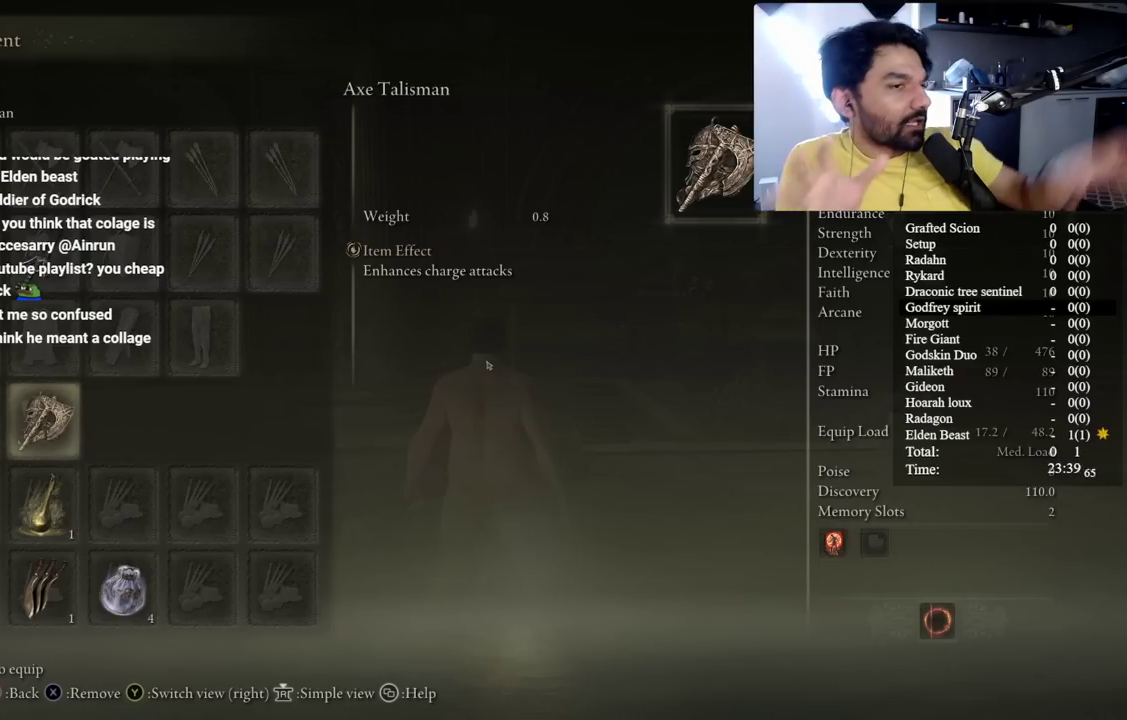
{"buttons": ["L2", "R2"], "left_stick": "down", "right_stick": "center", "button_events": []}
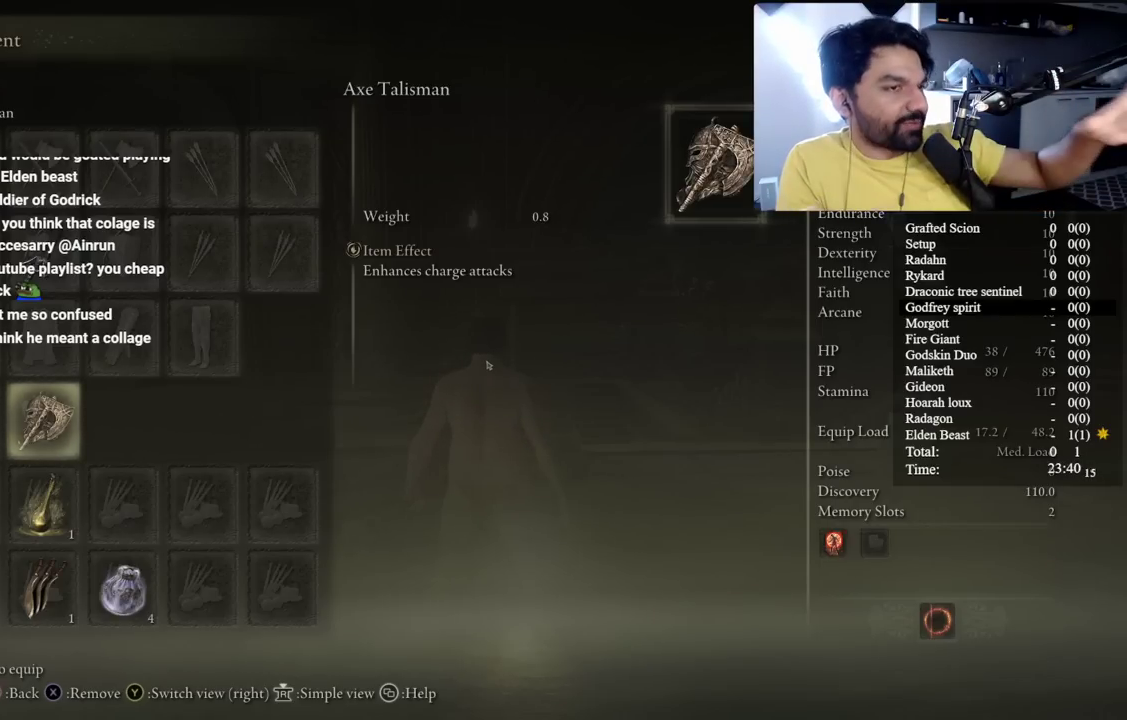
{"buttons": ["L2", "R2"], "left_stick": "down", "right_stick": "center", "button_events": []}
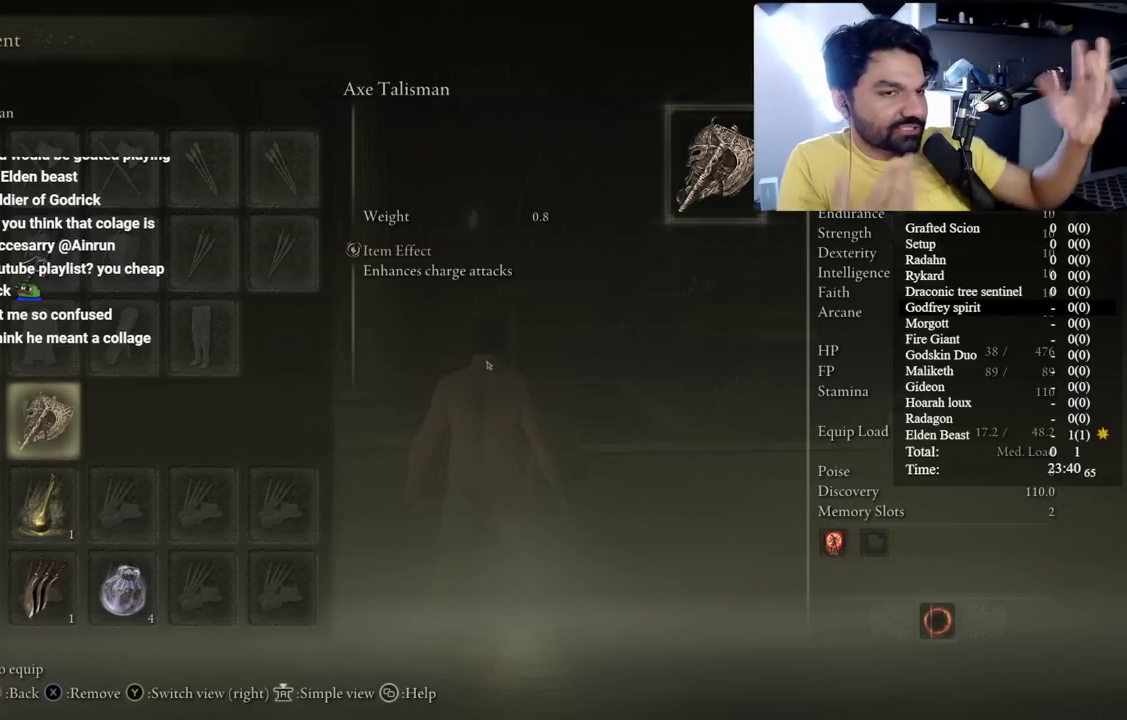
{"buttons": ["L2", "R2"], "left_stick": "down", "right_stick": "center", "button_events": []}
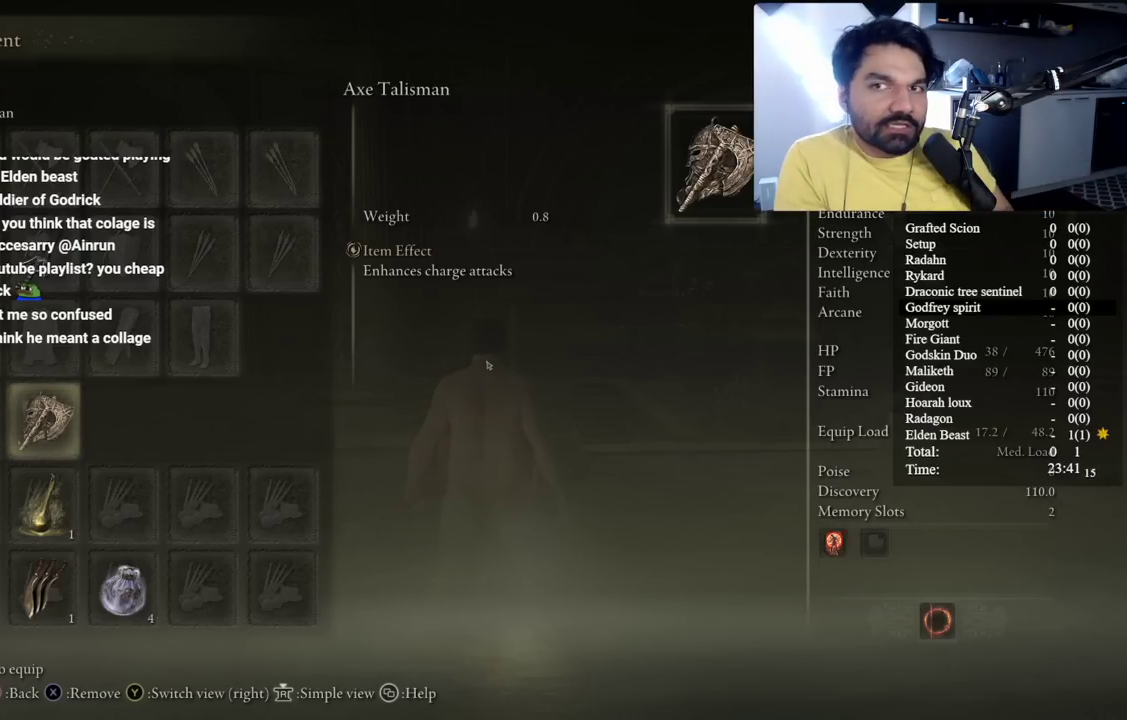
{"buttons": ["L2", "R2"], "left_stick": "down", "right_stick": "center", "button_events": []}
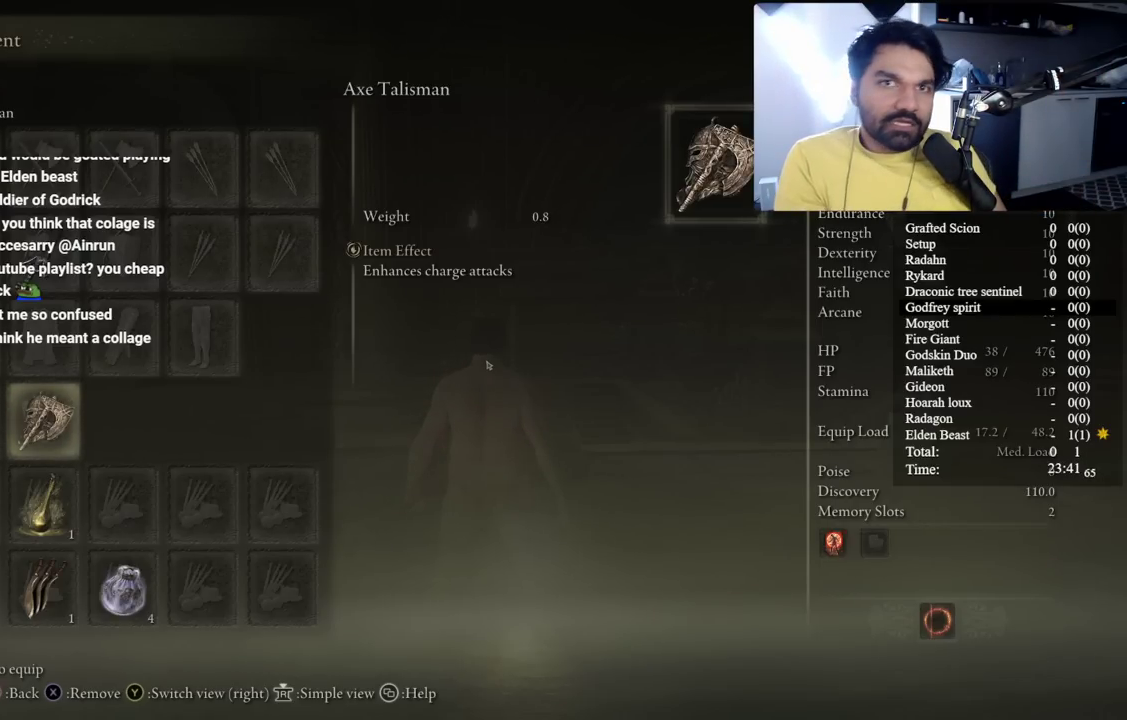
{"buttons": ["L2", "R2"], "left_stick": "down", "right_stick": "center", "button_events": []}
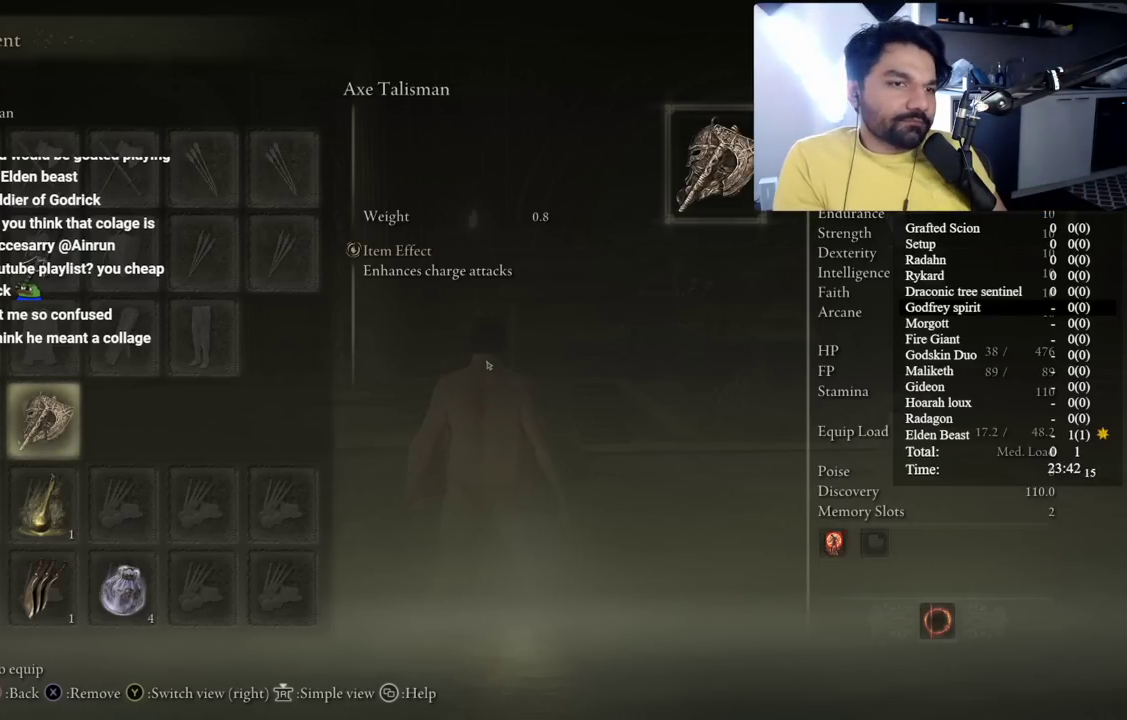
{"buttons": ["L2", "R2"], "left_stick": "down", "right_stick": "center", "button_events": []}
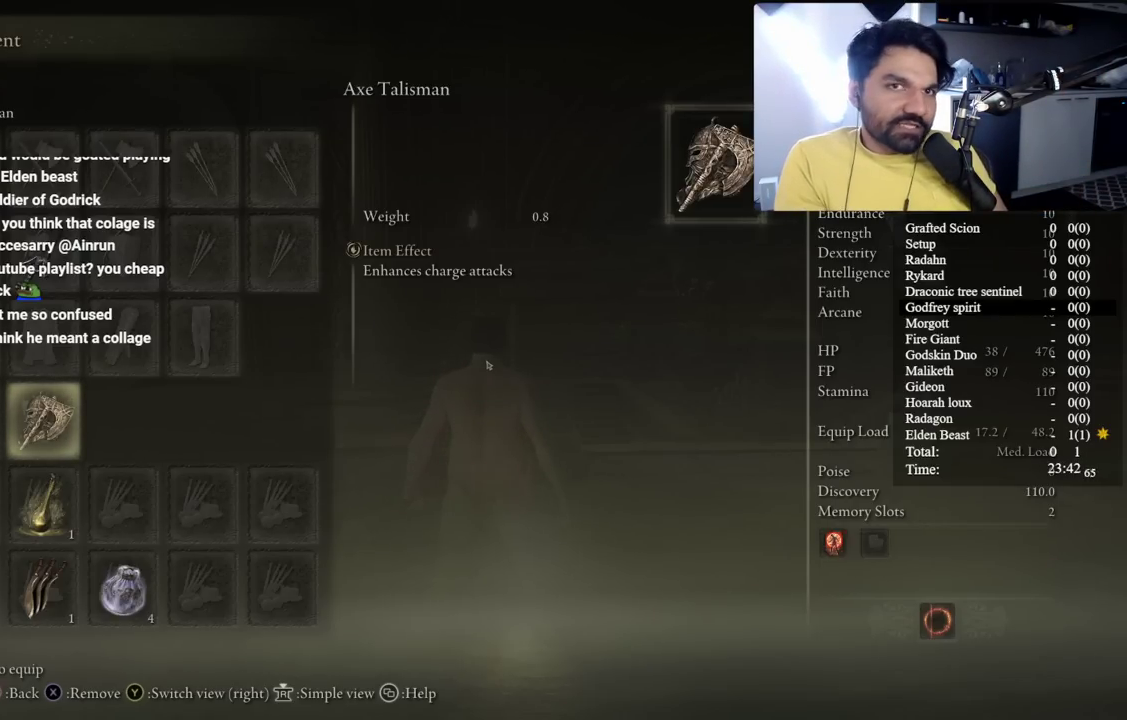
{"buttons": ["L2", "R2"], "left_stick": "down", "right_stick": "center", "button_events": []}
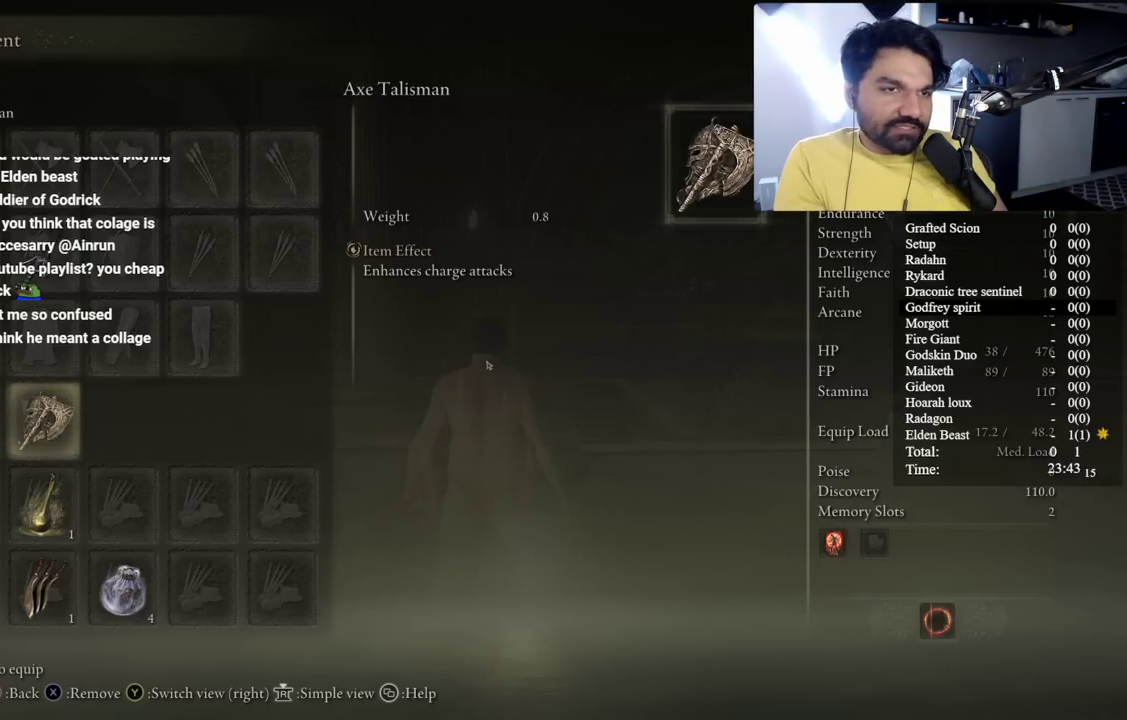
{"buttons": ["L2", "R2"], "left_stick": "down", "right_stick": "center", "button_events": [[233, "DPAD_DOWN", "down"], [350, "DPAD_DOWN", "up"]]}
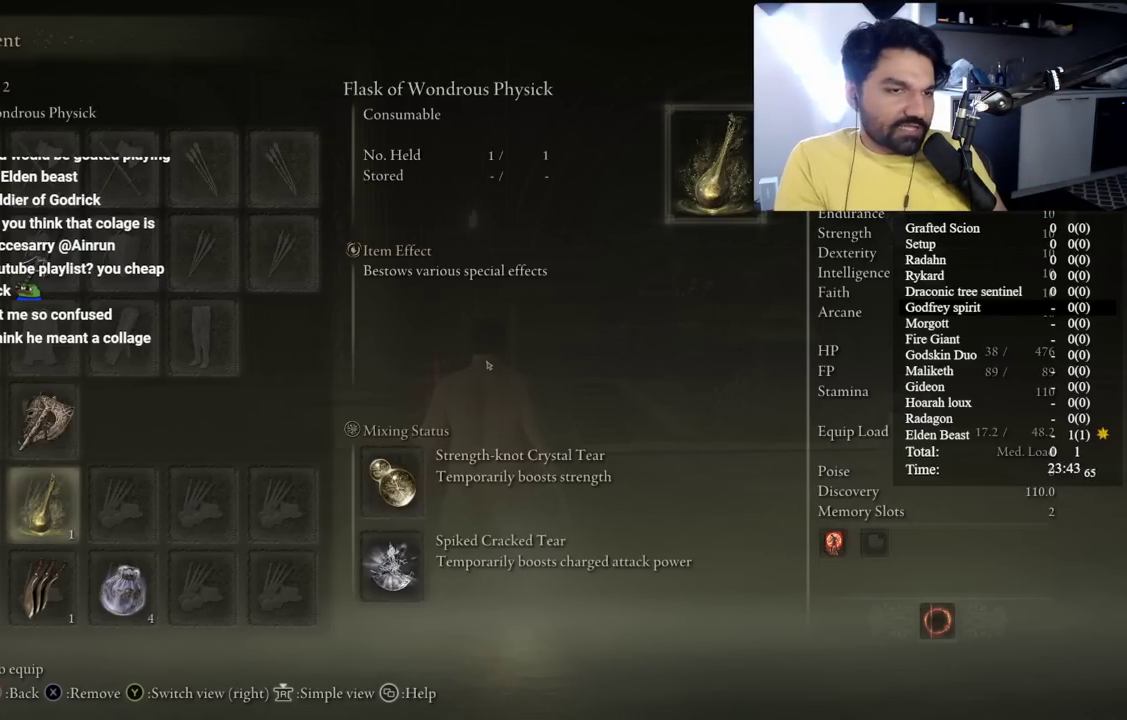
{"buttons": ["L2", "R2"], "left_stick": "down", "right_stick": "center", "button_events": [[50, "DPAD_UP", "down"], [150, "DPAD_UP", "up"]]}
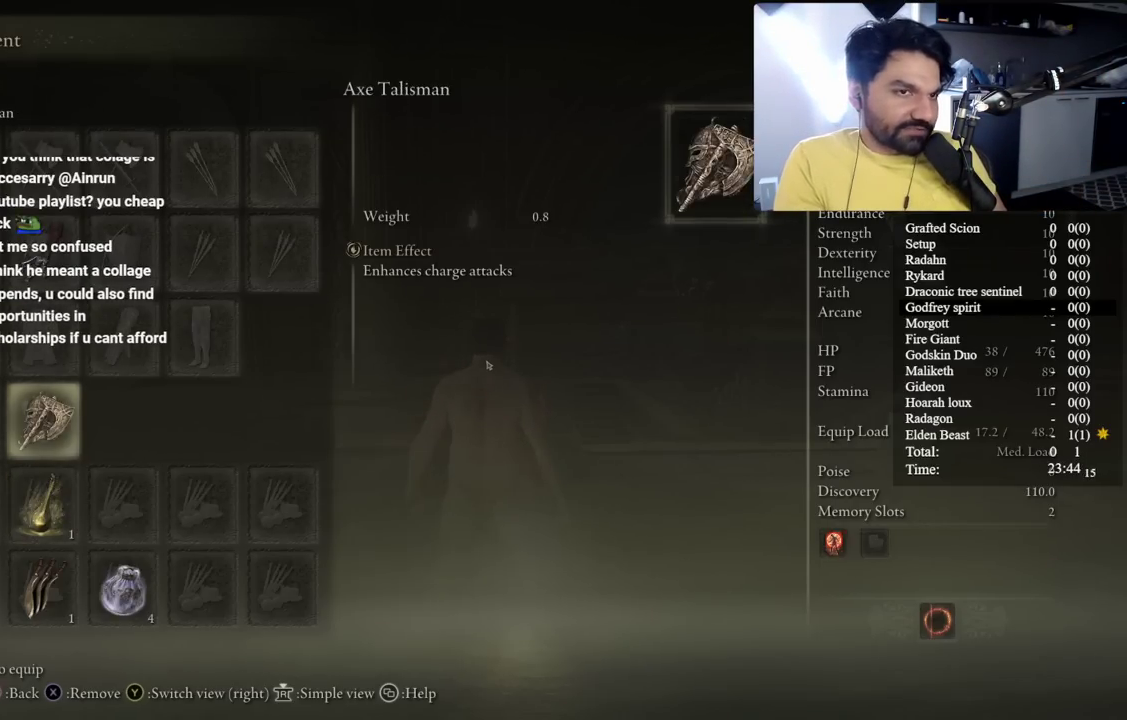
{"buttons": ["L2", "R2"], "left_stick": "down", "right_stick": "center", "button_events": [[67, "A", "down"], [217, "A", "up"]]}
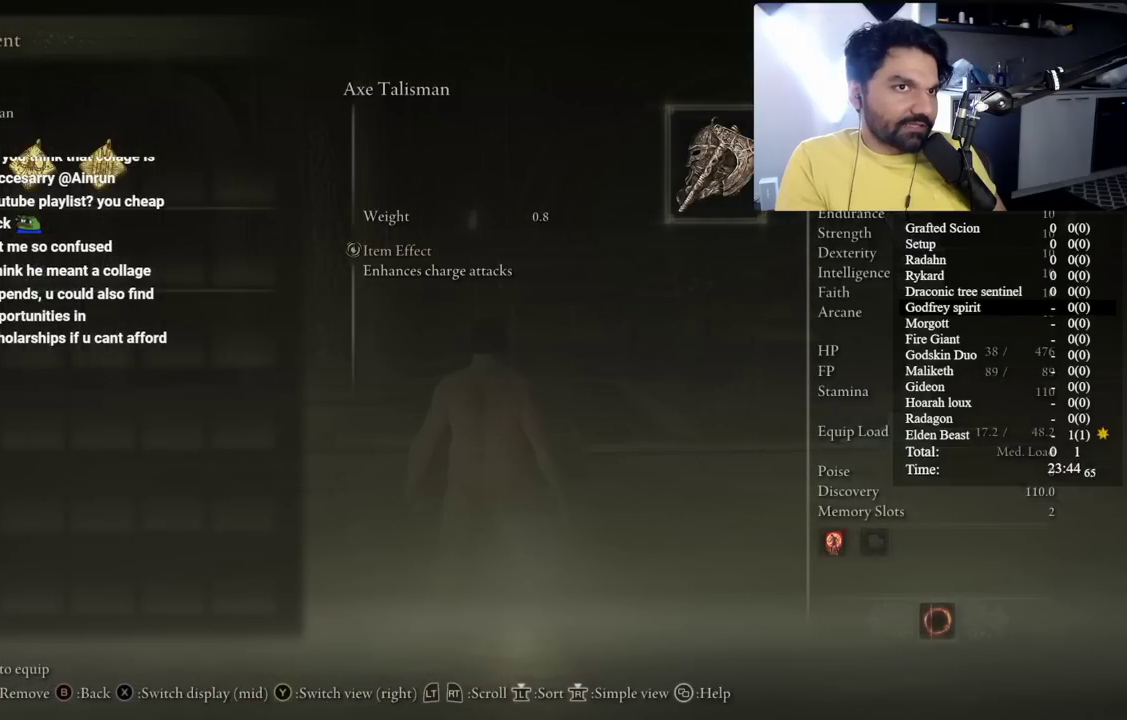
{"buttons": ["L2", "R2"], "left_stick": "down", "right_stick": "center", "button_events": [[17, "DPAD_UP", "down"], [100, "DPAD_UP", "up"], [200, "DPAD_RIGHT", "down"], [300, "DPAD_RIGHT", "up"], [367, "DPAD_RIGHT", "down"], [500, "DPAD_RIGHT", "up"]]}
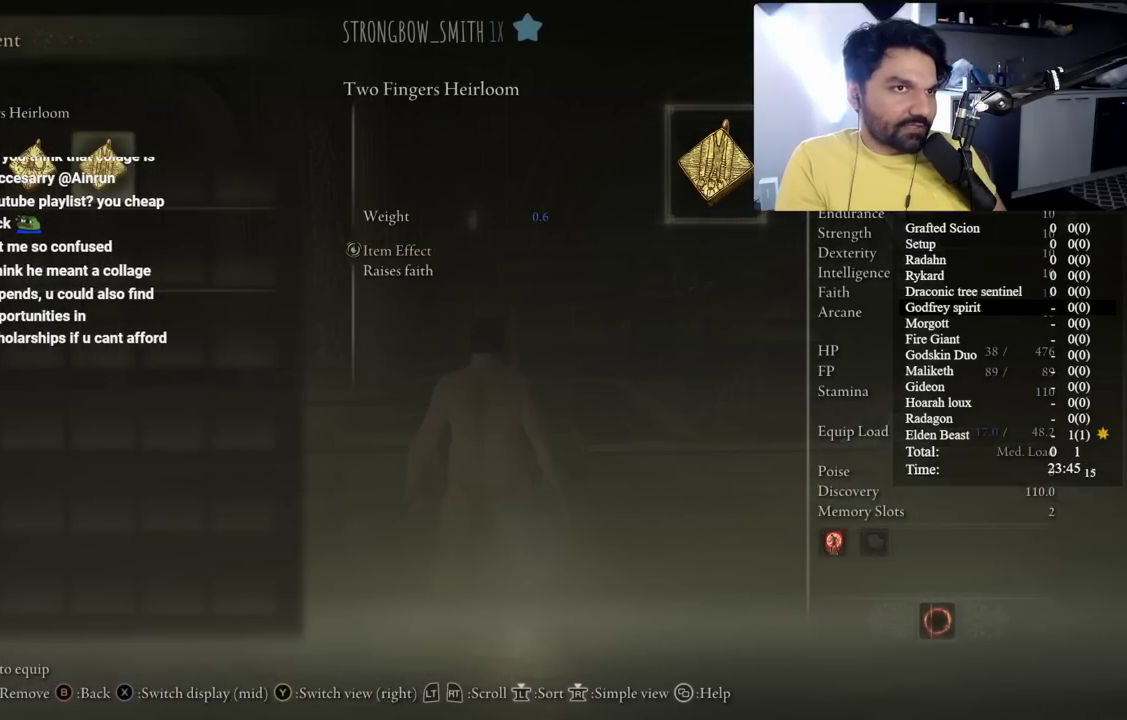
{"buttons": [], "left_stick": "down", "right_stick": "center", "button_events": [[17, "A", "down"], [133, "A", "up"], [283, "L2", "up"], [283, "R2", "up"]]}
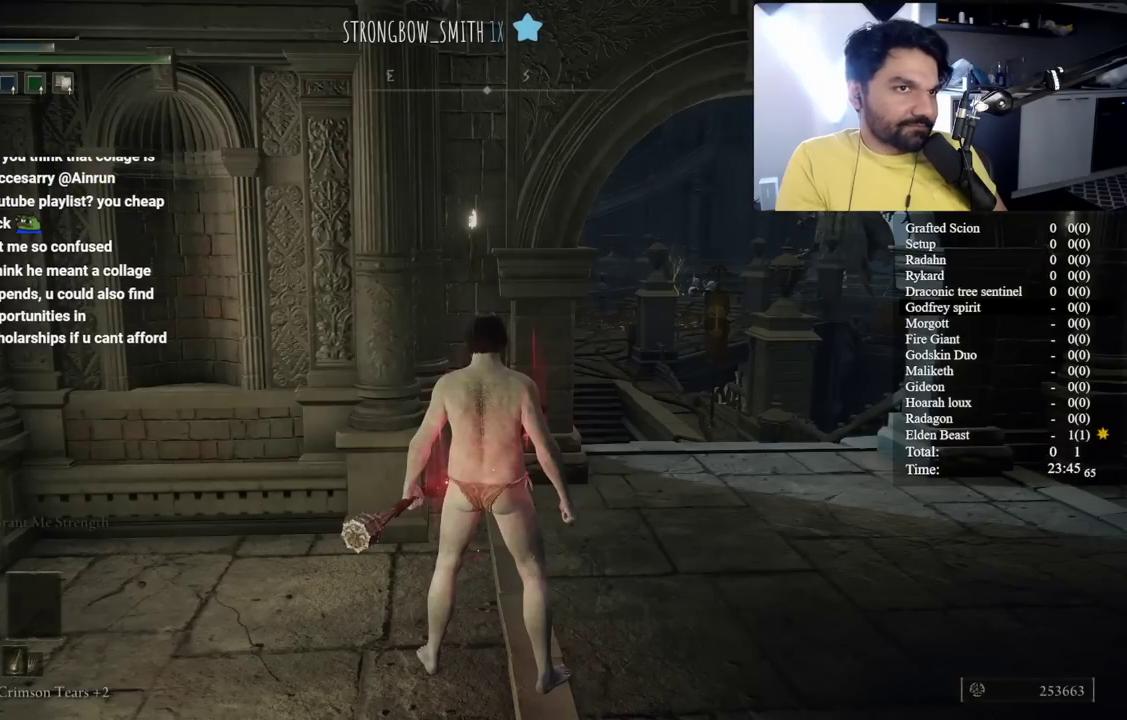
{"buttons": [], "left_stick": "down", "right_stick": "center", "button_events": []}
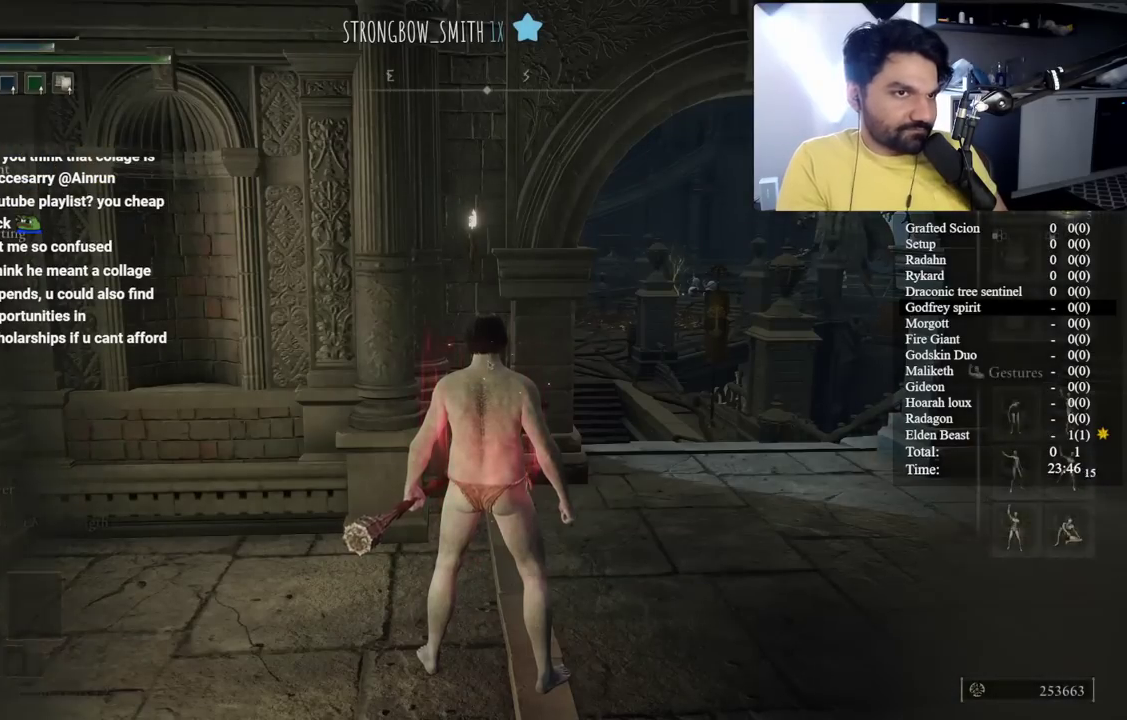
{"buttons": ["L2", "R2", "DPAD_DOWN"], "left_stick": "down", "right_stick": "center", "button_events": [[33, "A", "down"], [133, "A", "up"], [133, "L2", "down"], [167, "R2", "down"], [450, "DPAD_DOWN", "down"]]}
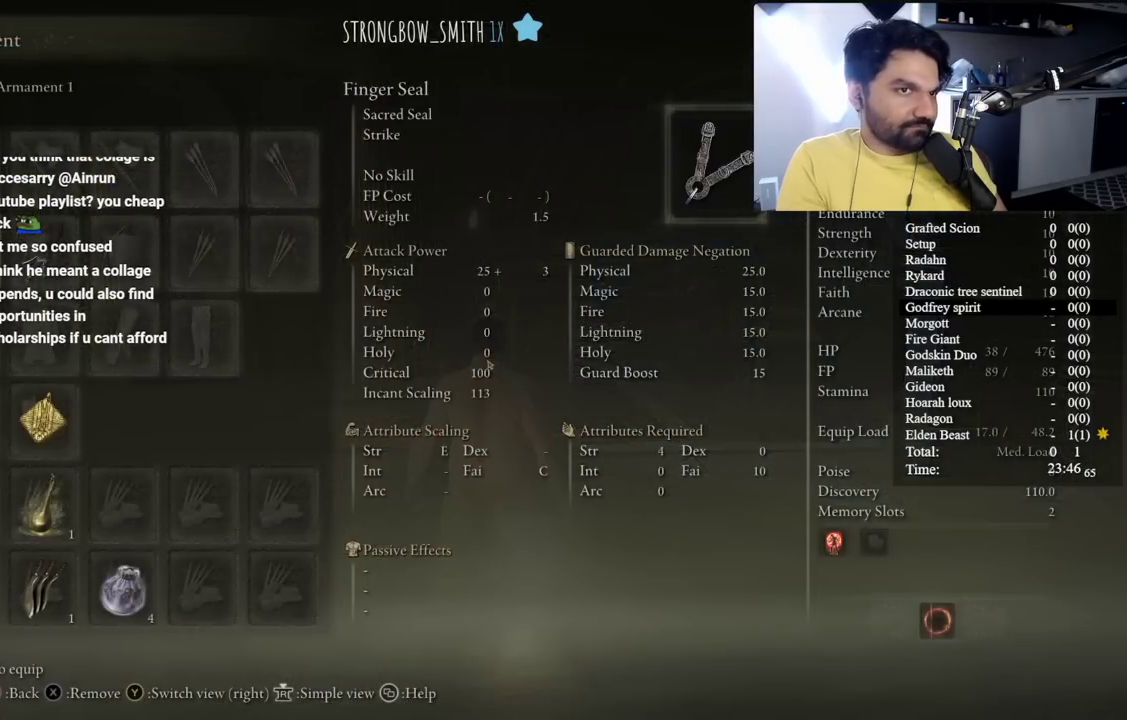
{"buttons": ["L2", "R2"], "left_stick": "down", "right_stick": "center", "button_events": [[50, "DPAD_DOWN", "up"], [150, "DPAD_RIGHT", "down"], [267, "DPAD_RIGHT", "up"]]}
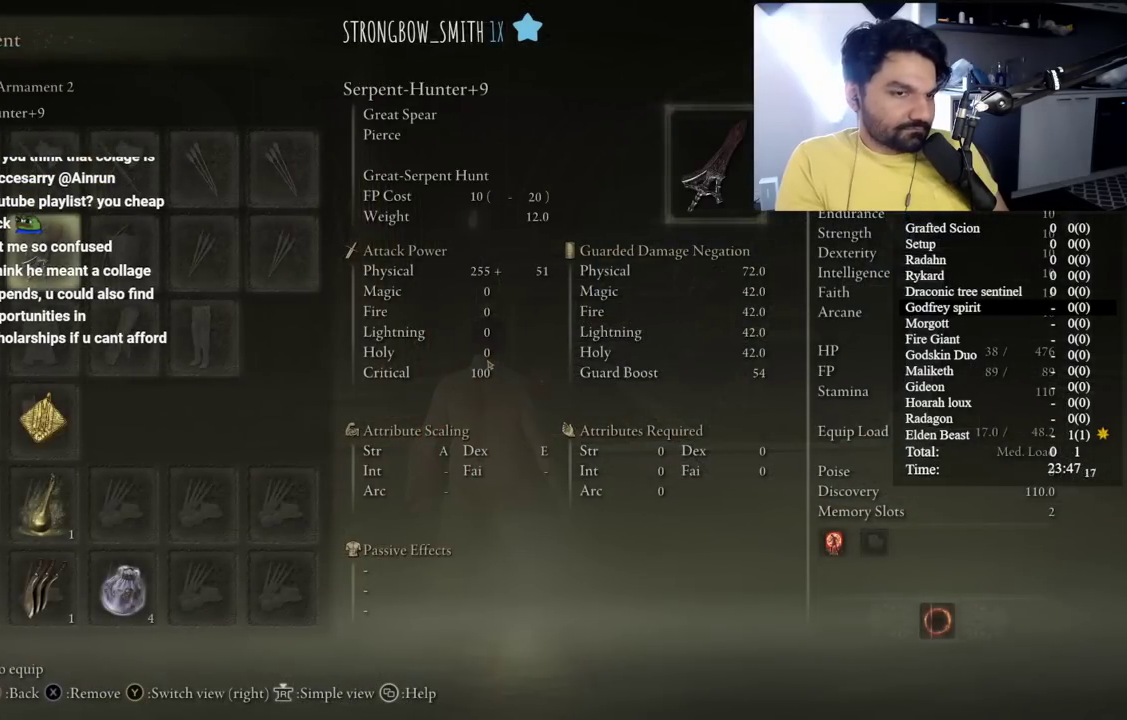
{"buttons": [], "left_stick": "down", "right_stick": "center", "button_events": [[300, "L2", "up"], [300, "R2", "up"]]}
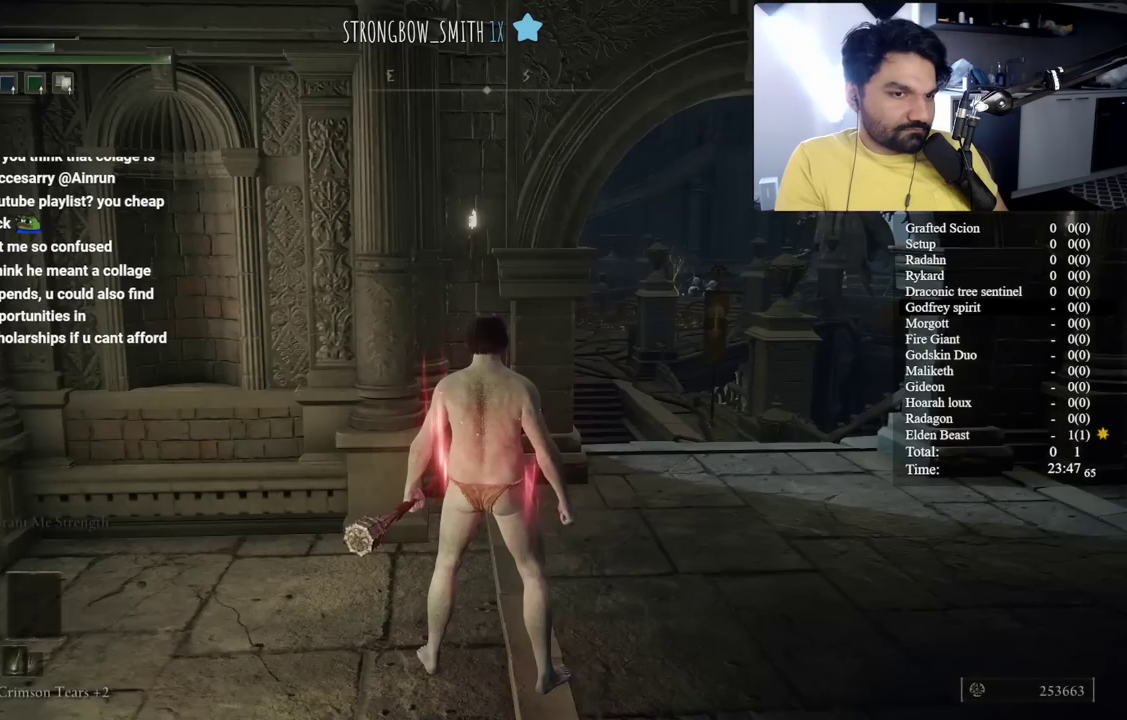
{"buttons": [], "left_stick": "down", "right_stick": "center", "button_events": [[100, "DPAD_DOWN", "down"], [117, "R2", "down"], [217, "R2", "up"], [233, "DPAD_DOWN", "up"]]}
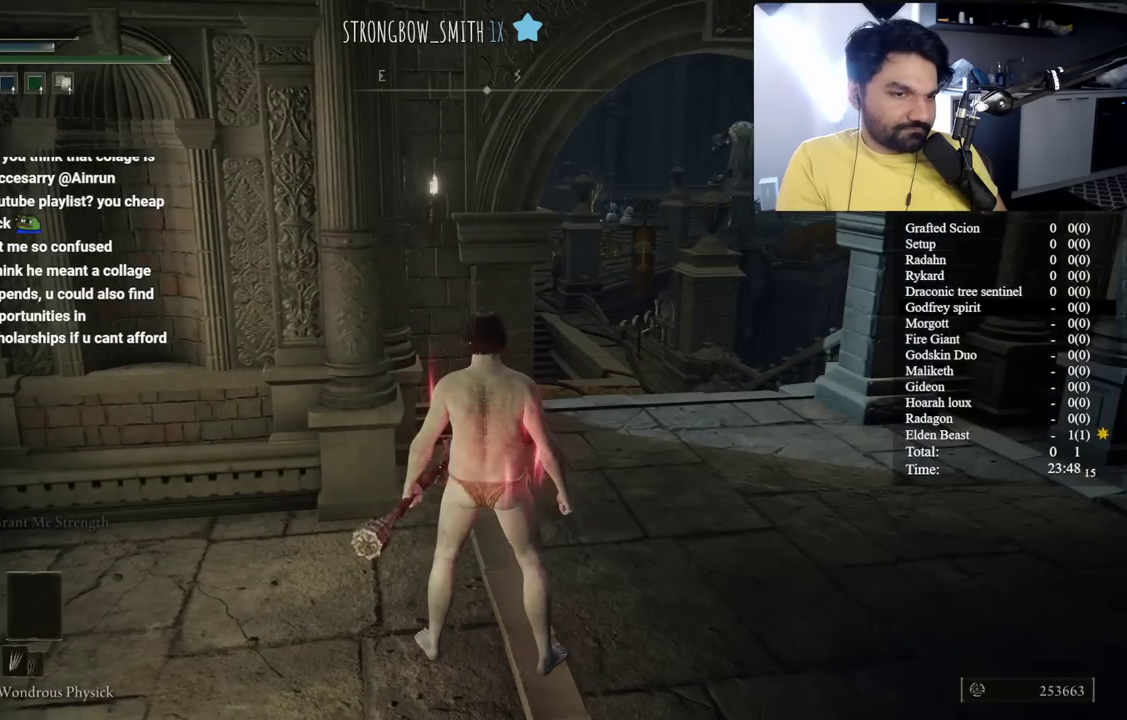
{"buttons": [], "left_stick": "down", "right_stick": "right", "button_events": [[133, "DPAD_RIGHT", "down"], [233, "DPAD_RIGHT", "up"]]}
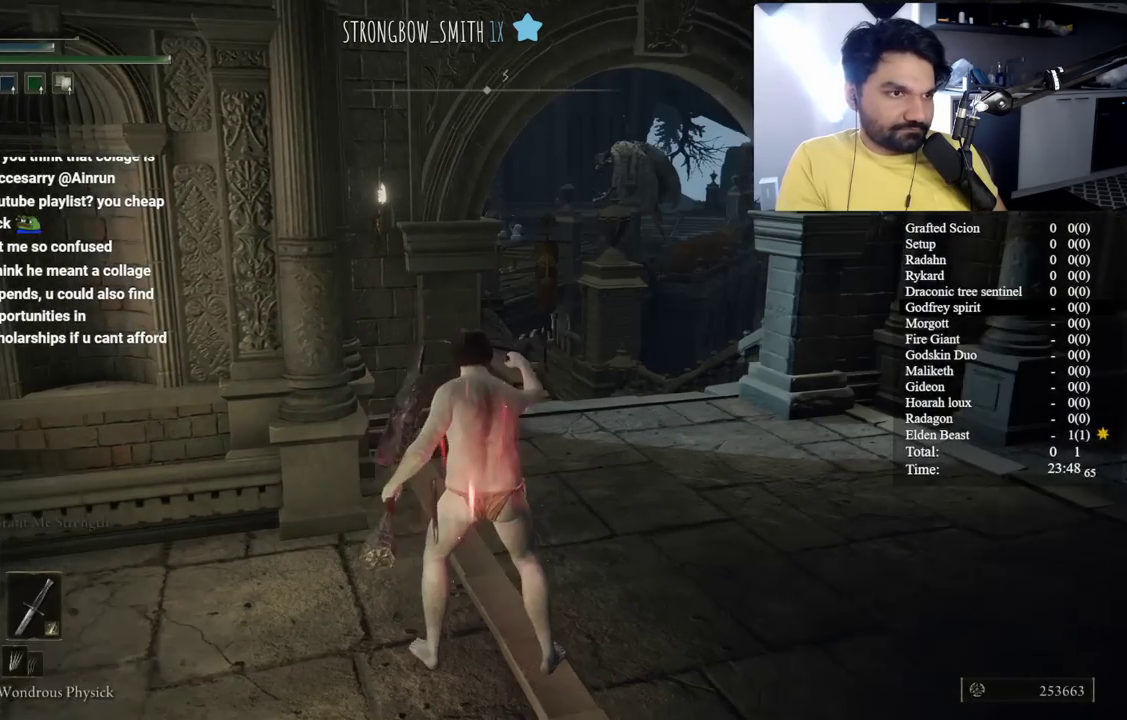
{"buttons": [], "left_stick": "up-right", "right_stick": "down-right", "button_events": [[183, "DPAD_LEFT", "down"], [283, "DPAD_LEFT", "up"]]}